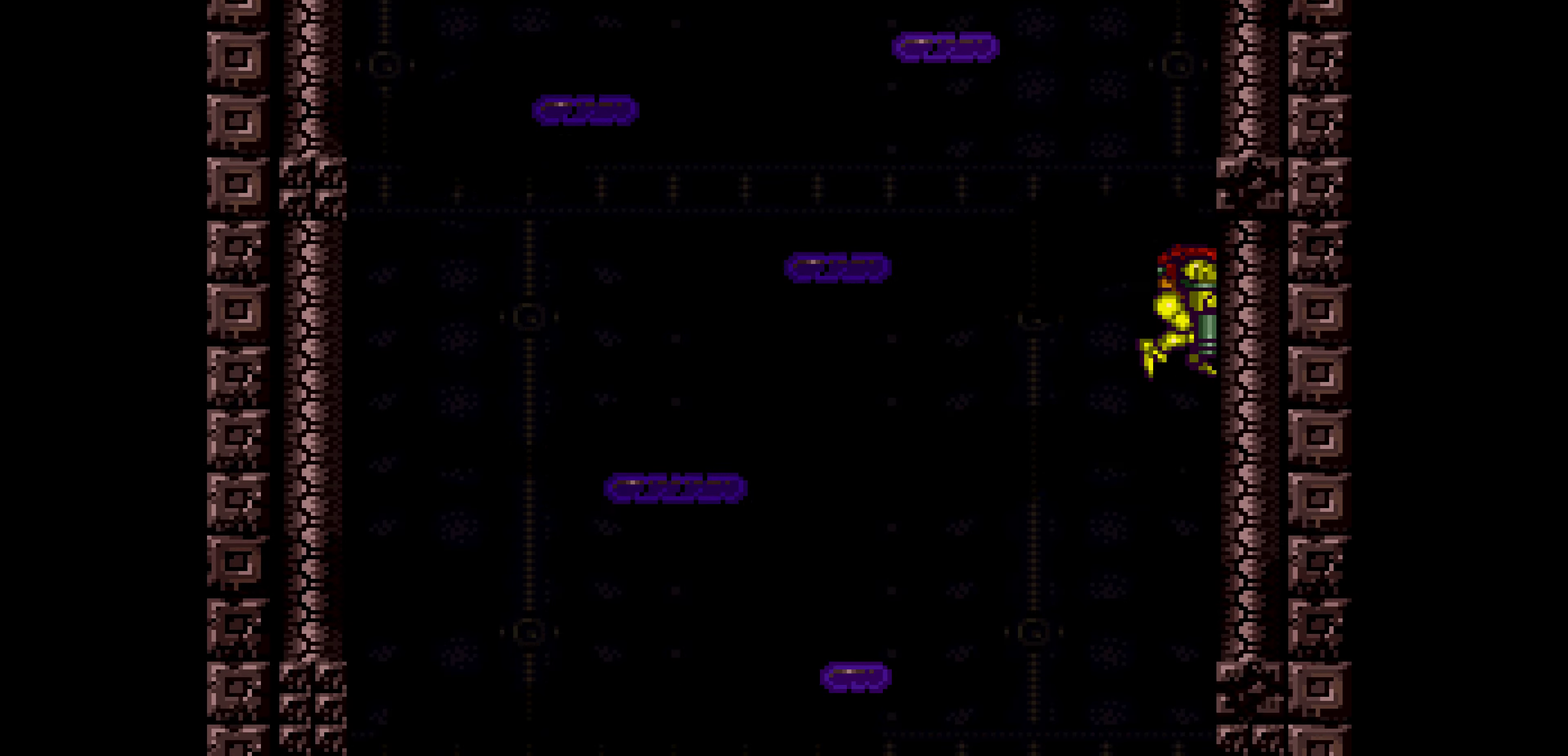
Gameplay with a controller (Nintendo layout); each line is a JSON object with the inputs held at the frame after it. "events" lists button and stick changes between this image and that frame as [ms after this image, input, new state], when the widget could be followed in between. Not read: L3 R3.
{"buttons": ["DPAD_DOWN"], "events": [[500, "X", "up"]]}
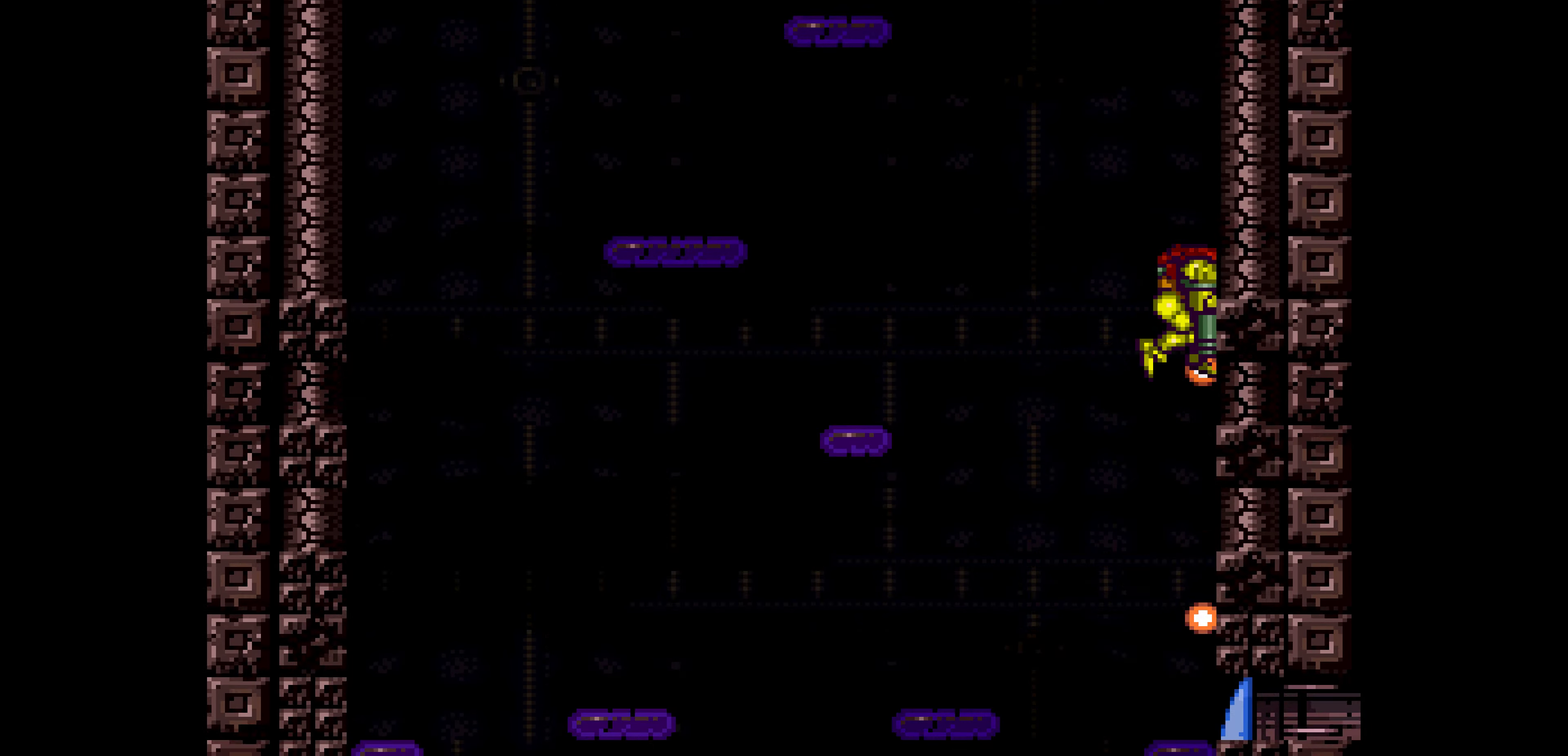
{"buttons": ["B", "DPAD_RIGHT"], "events": [[83, "B", "down"], [83, "DPAD_DOWN", "up"], [83, "DPAD_RIGHT", "down"], [150, "L1", "down"], [166, "L1", "up"], [183, "L1", "down"], [200, "L1", "up"], [216, "L1", "down"], [233, "L1", "up"], [250, "L1", "down"], [266, "L1", "up"]]}
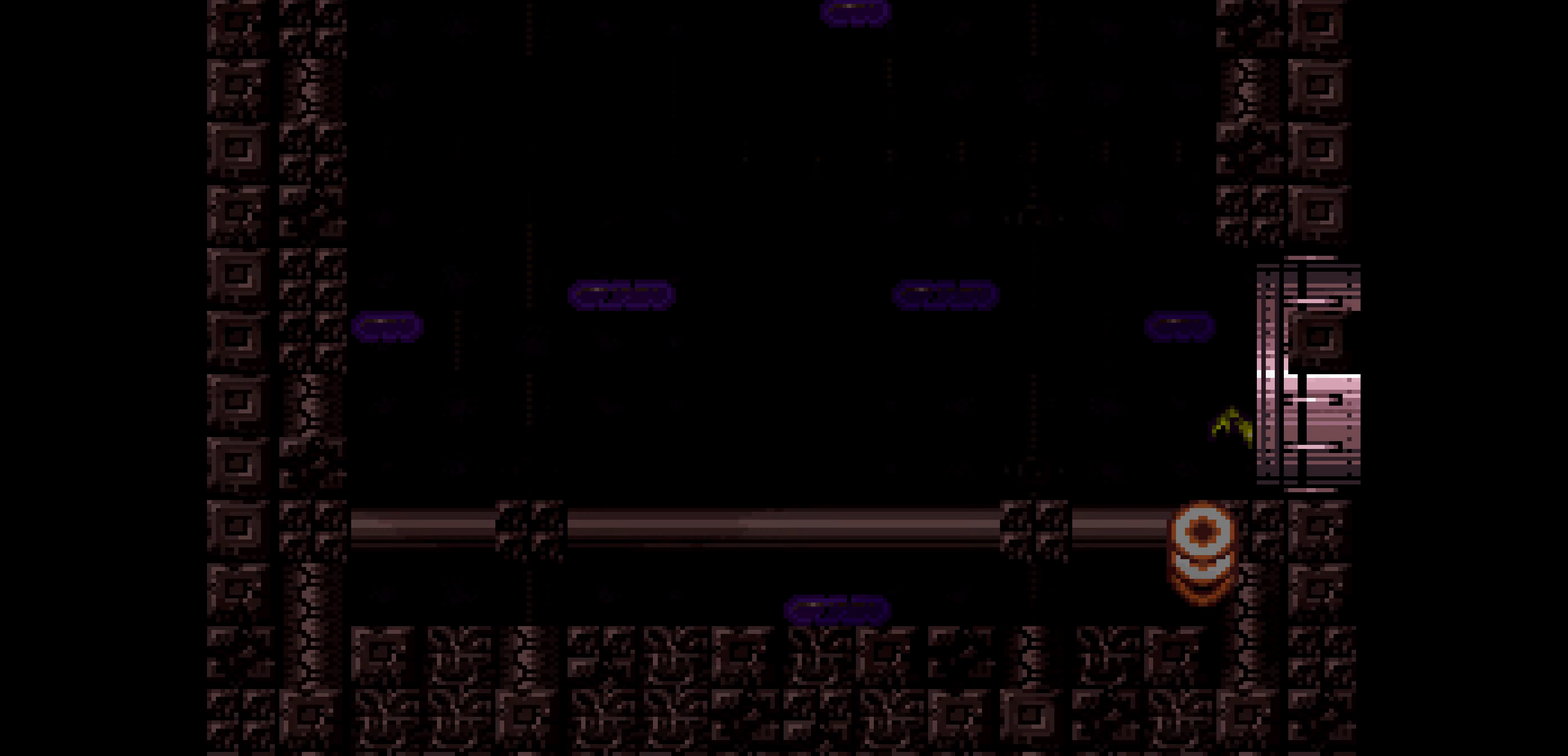
{"buttons": ["B", "DPAD_RIGHT"]}
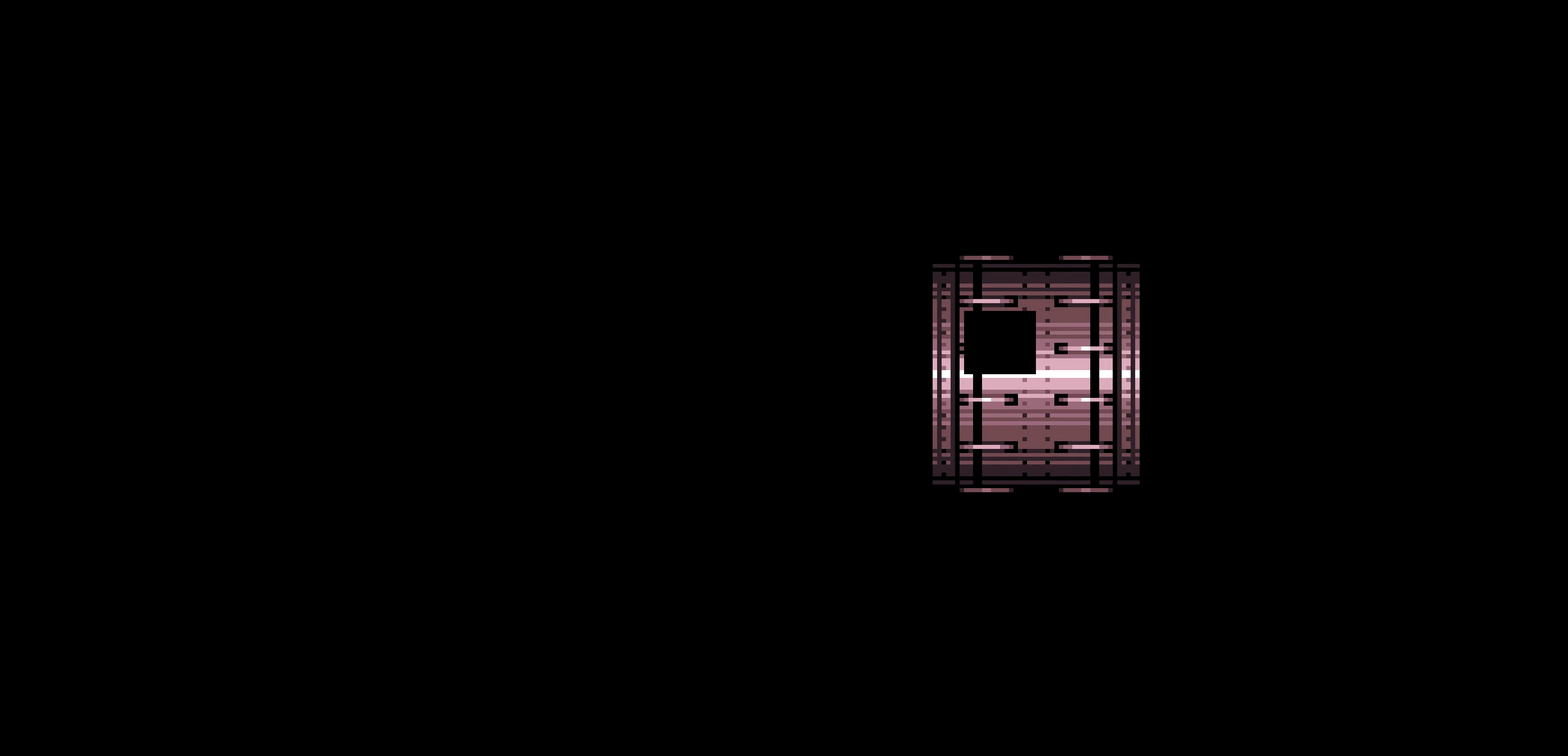
{"buttons": ["B", "DPAD_RIGHT"]}